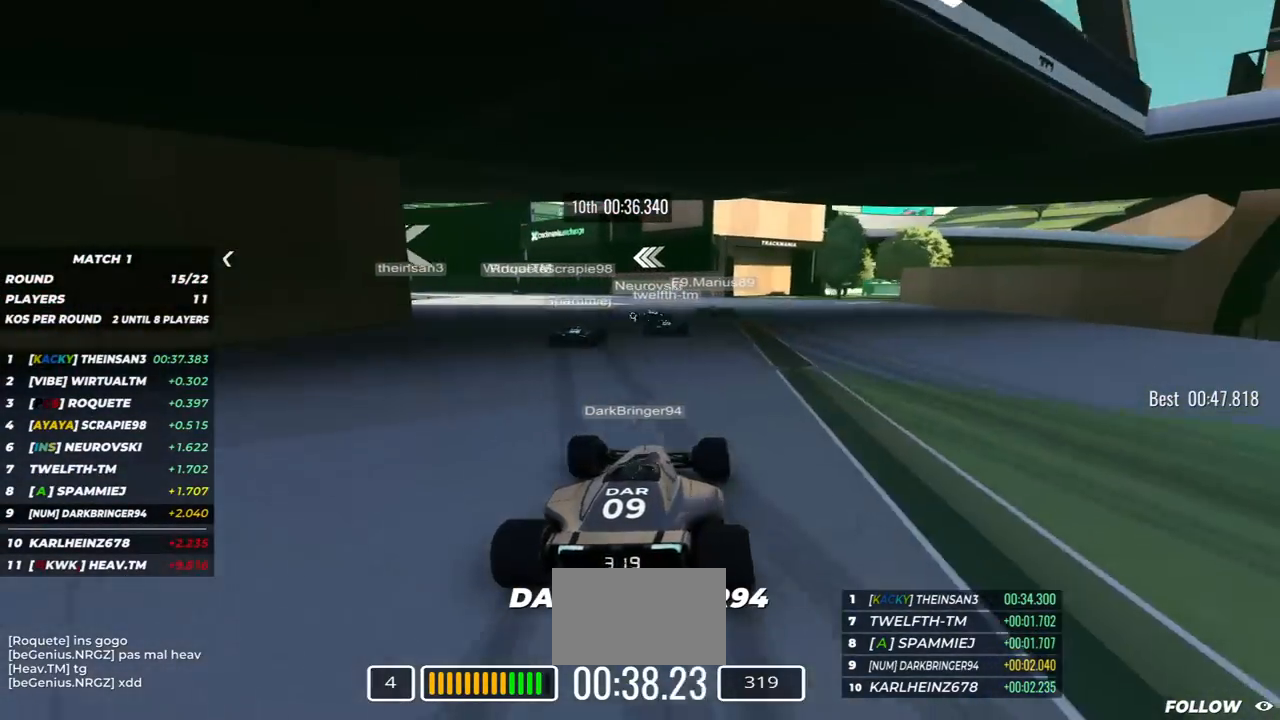
Gameplay with keyboard; each line is a JSON object with the keys held at the frame after it. "events" lists presses ("down") and releases ("up") of "down", "left", "right" and "up" between this image and that frame as [ms after this image, input, new state], when the widget could be followed in between. No other keys are recorded. Mouse input is not recorded.
{"keys": ["down", "left", "up"], "events": [[467, "down", "down"]]}
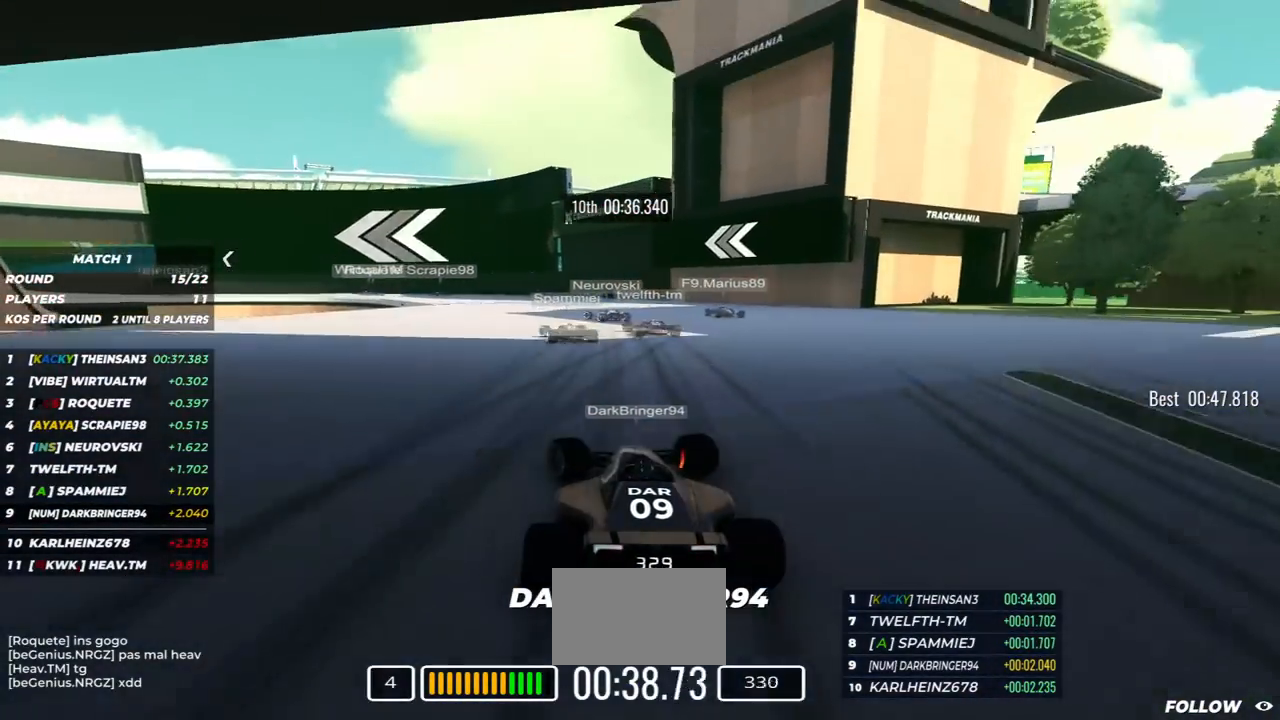
{"keys": ["down", "left", "up"], "events": []}
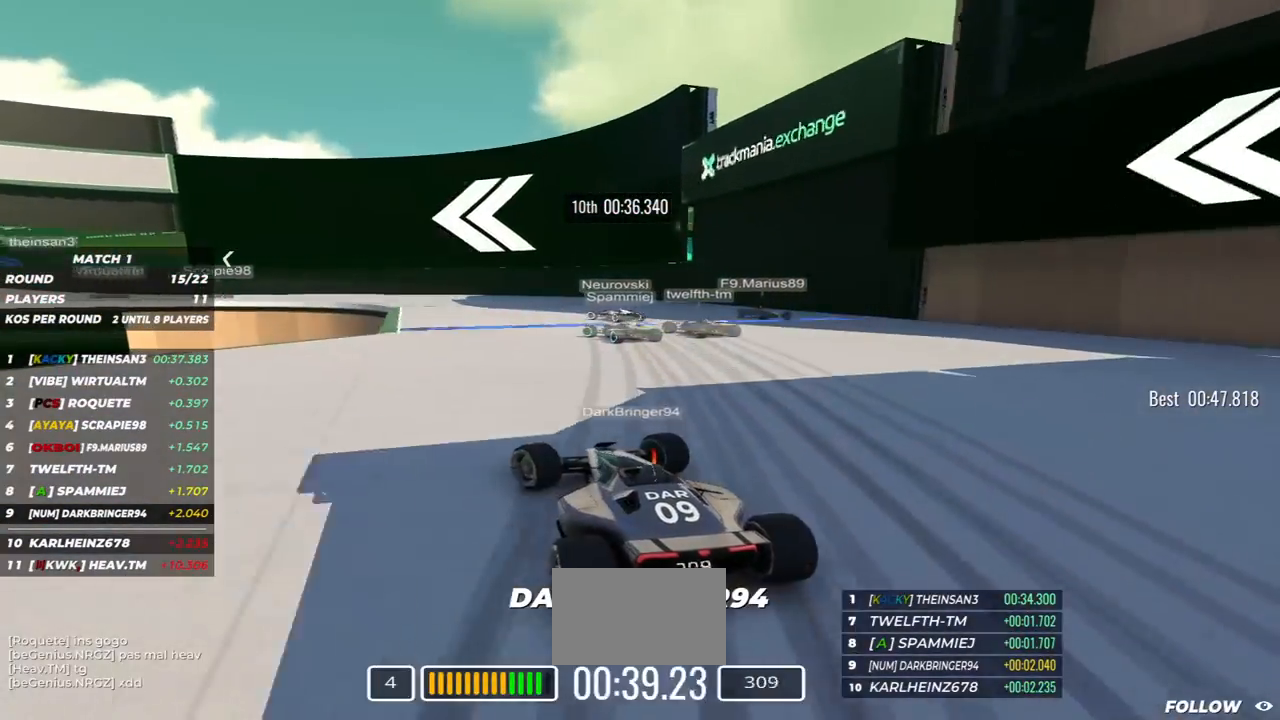
{"keys": ["left", "up"], "events": [[483, "down", "up"]]}
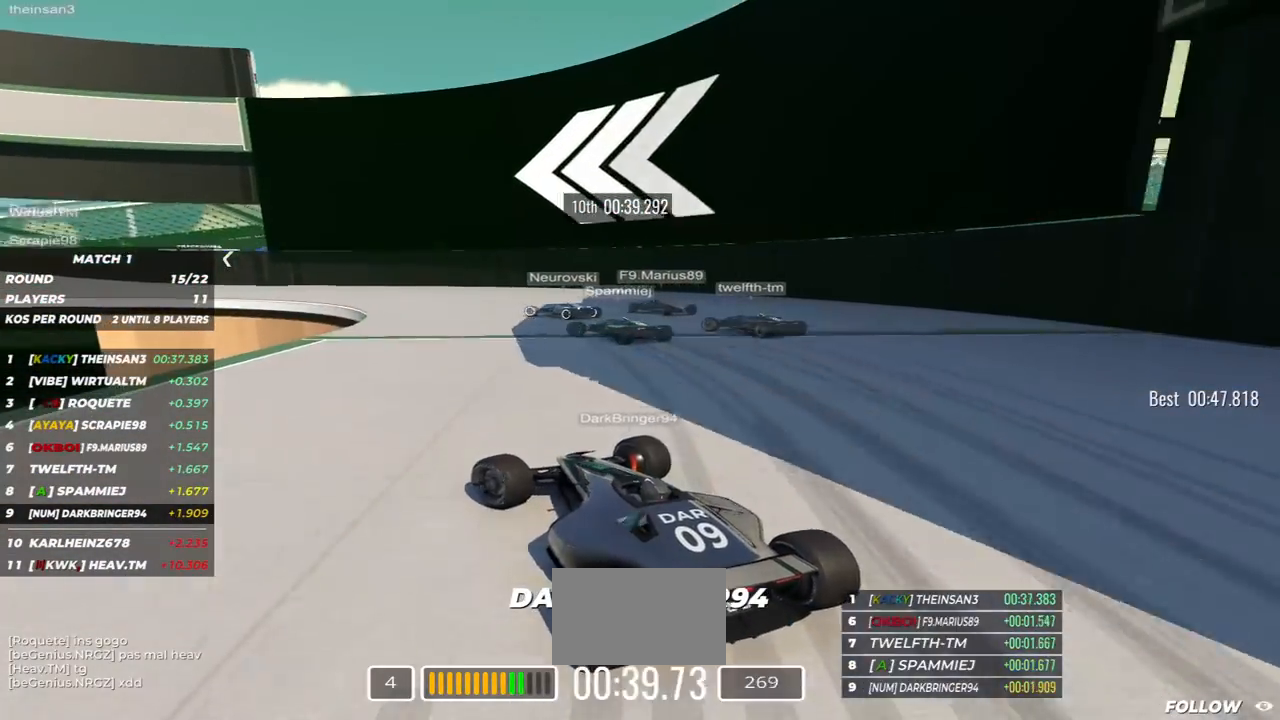
{"keys": ["left", "up"], "events": [[150, "down", "down"], [433, "down", "up"]]}
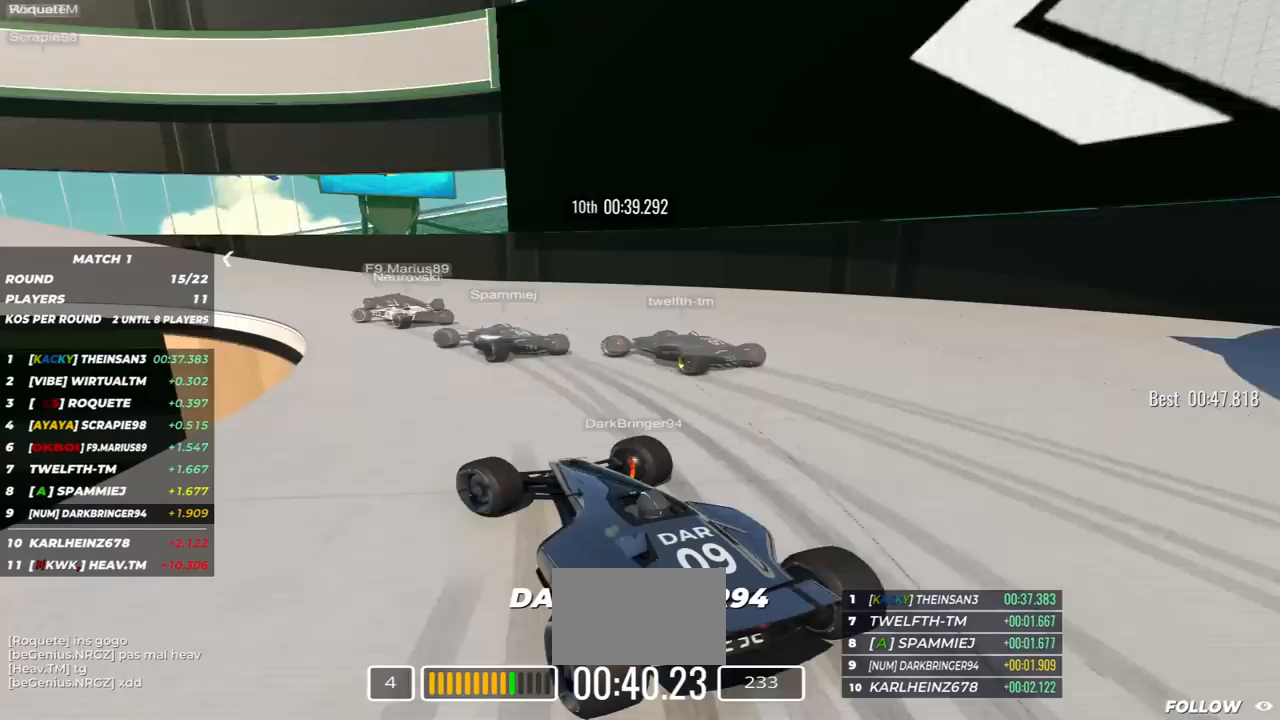
{"keys": ["left", "up"], "events": []}
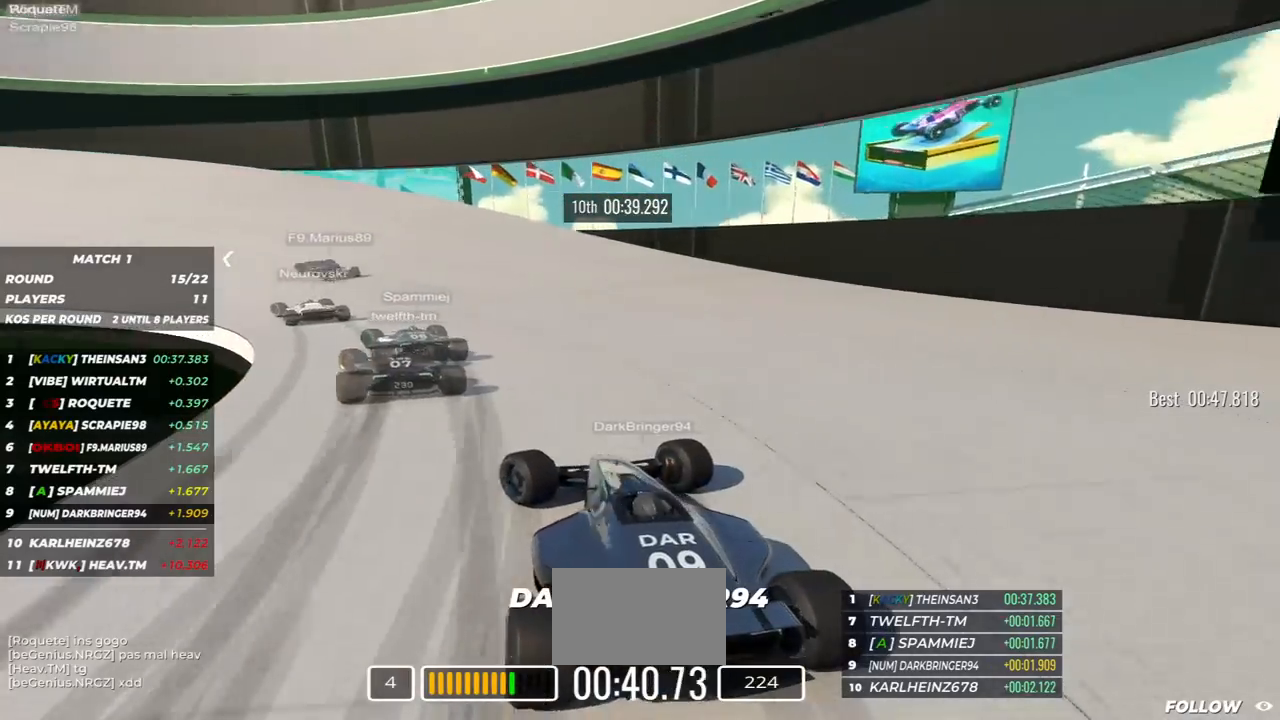
{"keys": ["left", "up"], "events": []}
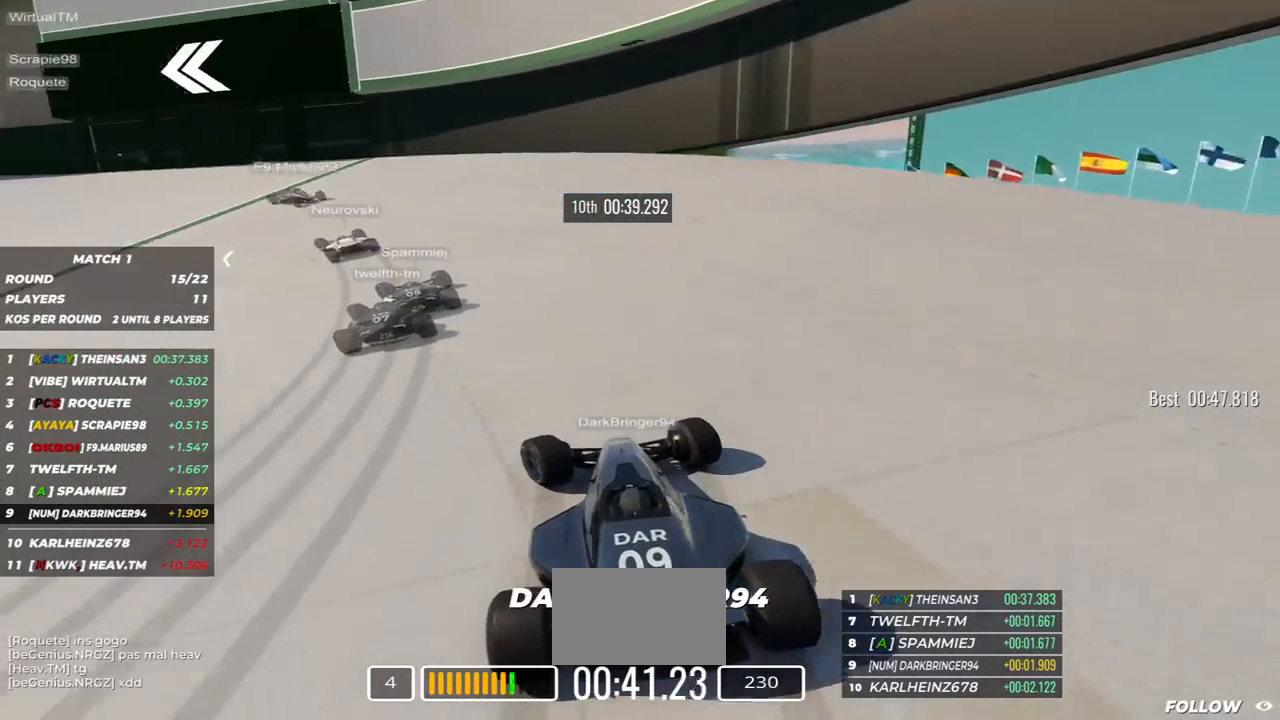
{"keys": ["left", "up"], "events": []}
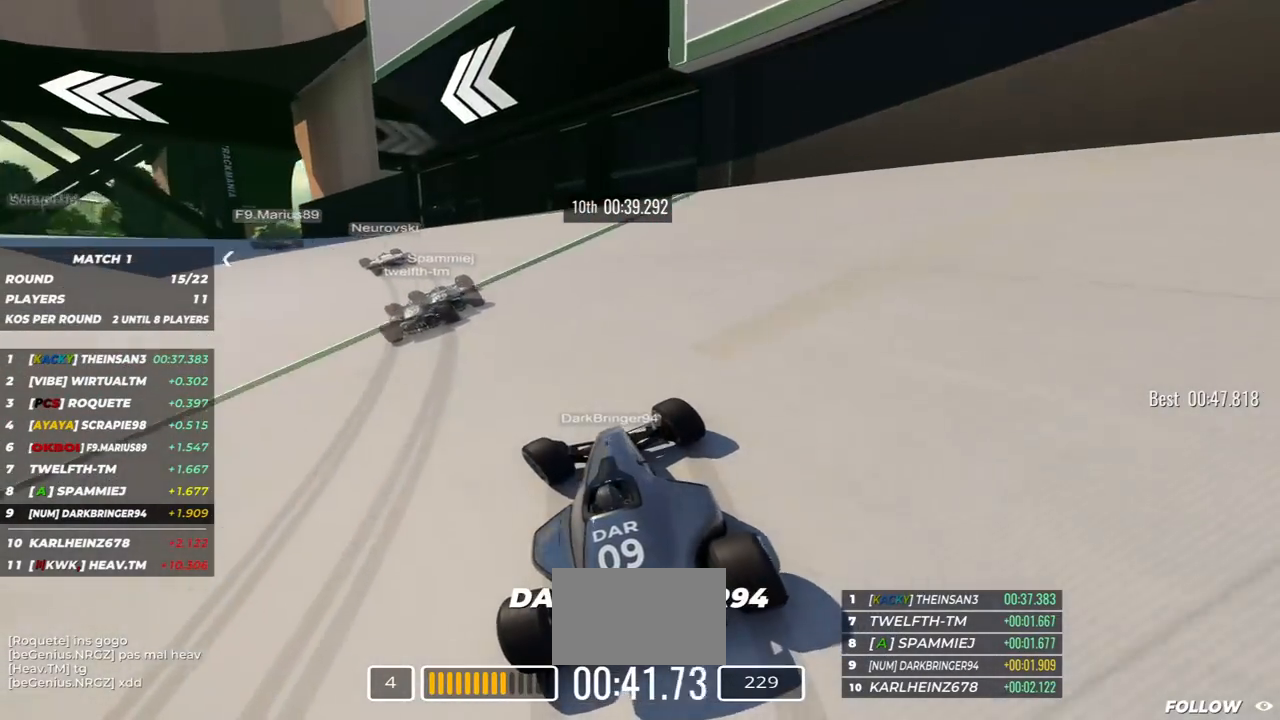
{"keys": ["left", "up"], "events": []}
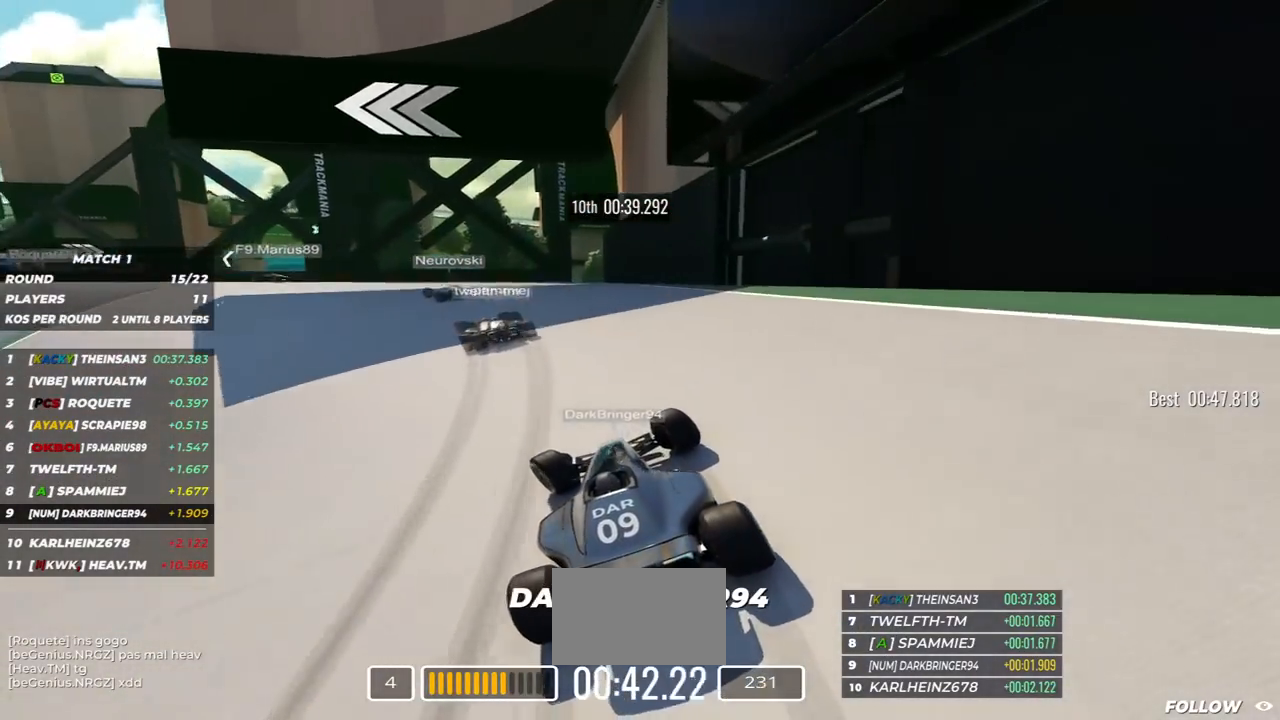
{"keys": ["left", "up"], "events": []}
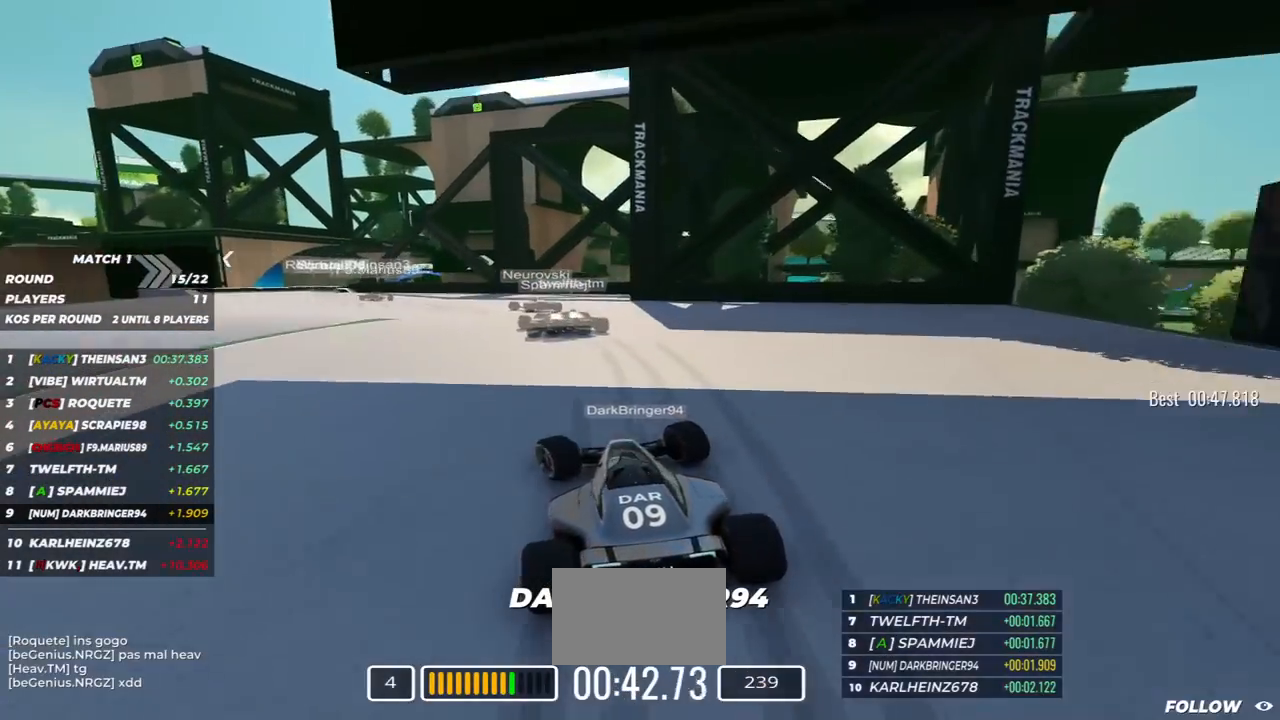
{"keys": ["up"], "events": [[417, "left", "up"]]}
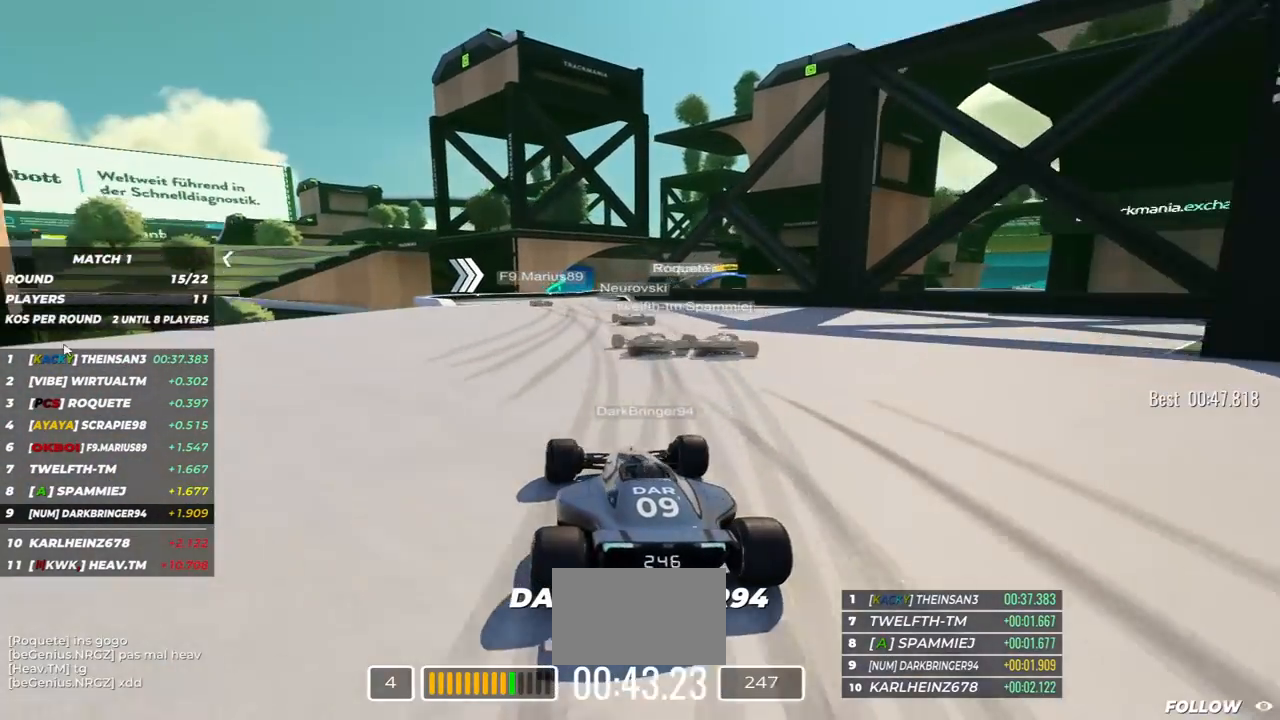
{"keys": ["right", "up"], "events": [[350, "right", "down"]]}
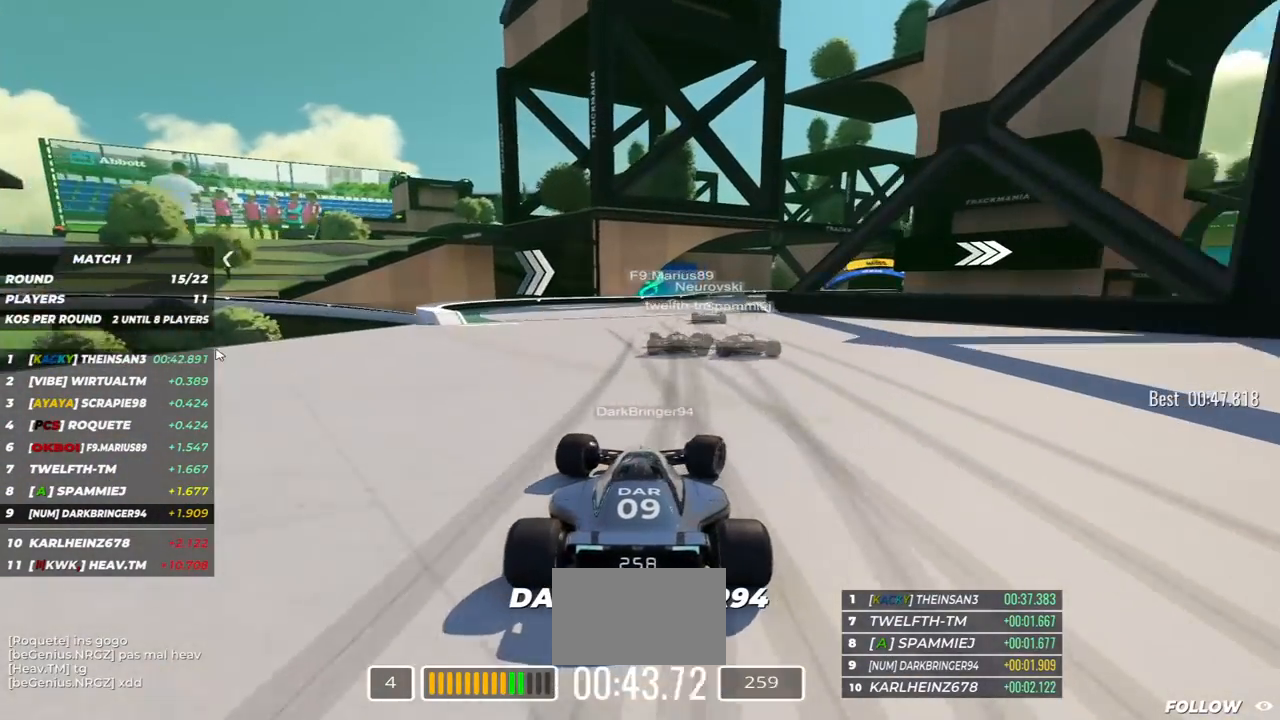
{"keys": ["up"], "events": [[50, "right", "up"]]}
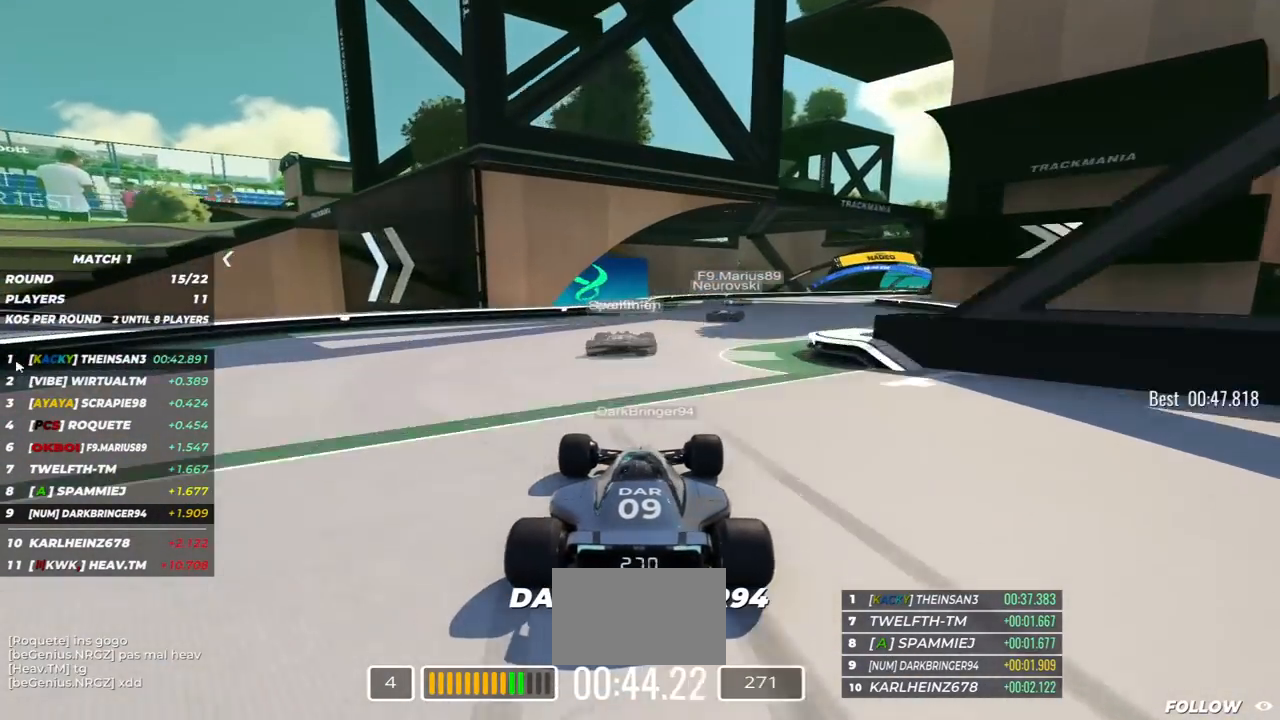
{"keys": ["right", "up"], "events": [[67, "right", "down"]]}
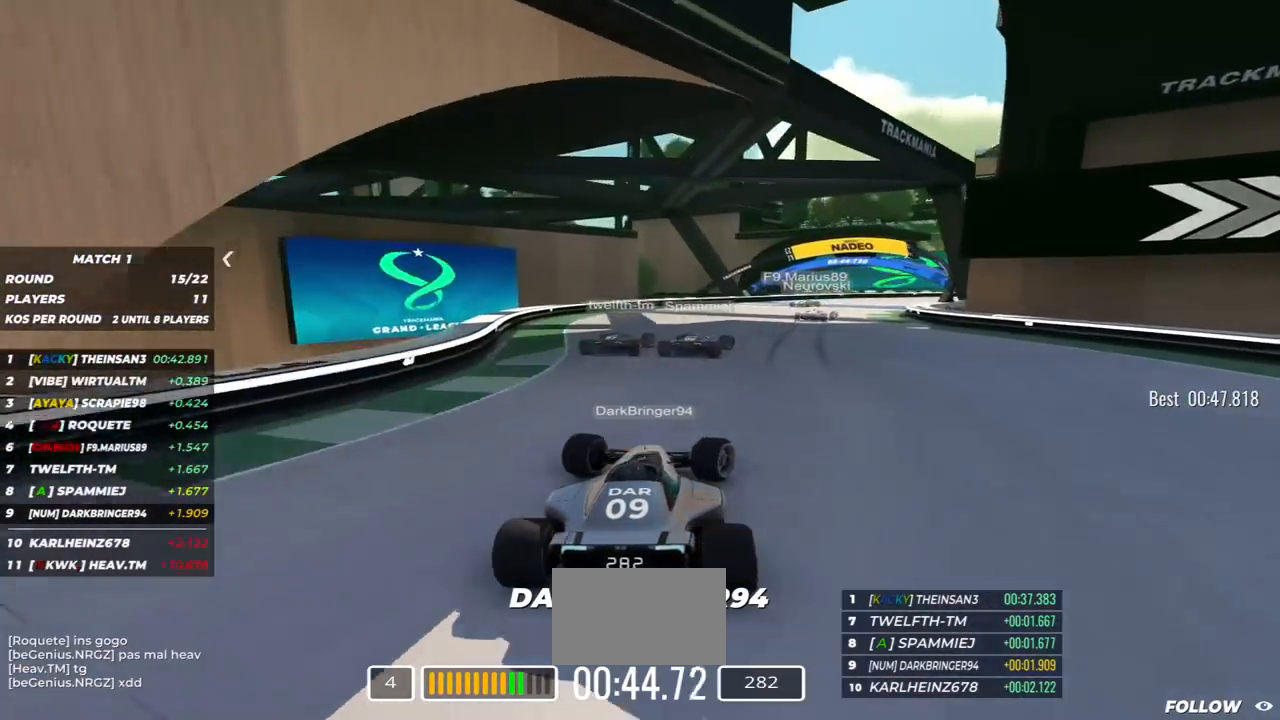
{"keys": ["down", "right", "up"], "events": [[183, "down", "down"]]}
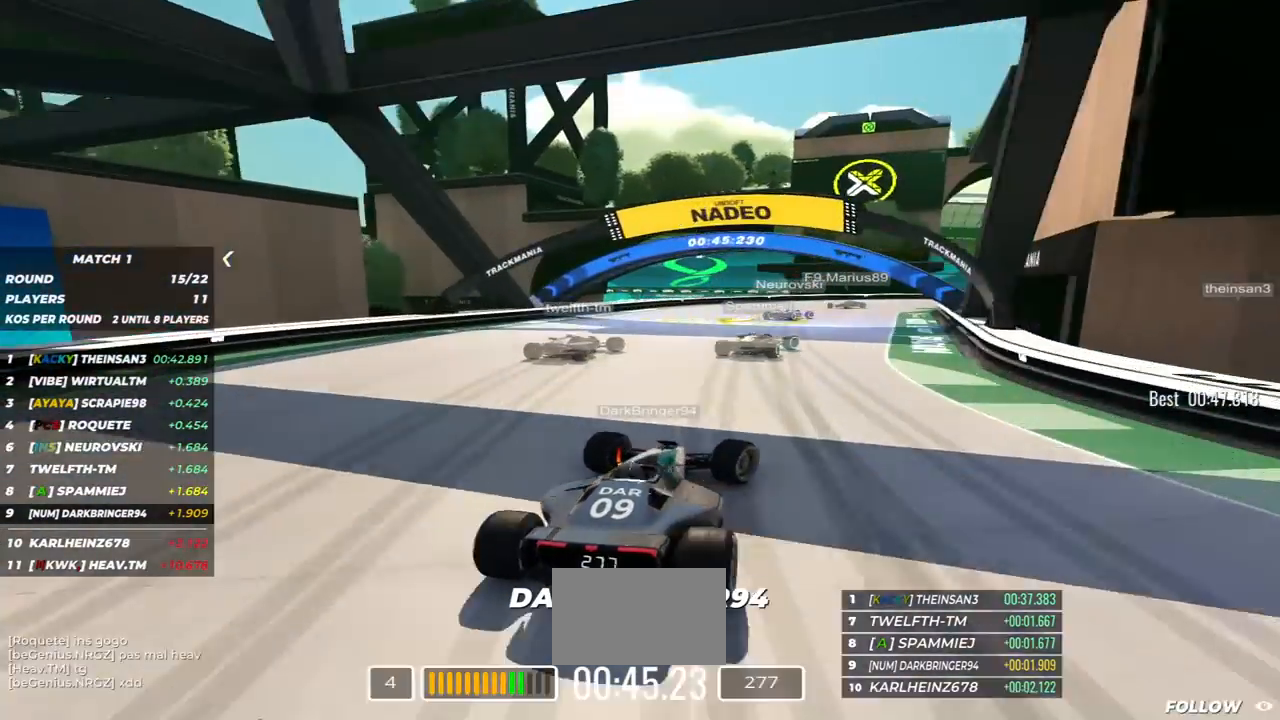
{"keys": ["down", "right", "up"], "events": [[183, "down", "up"], [367, "down", "down"]]}
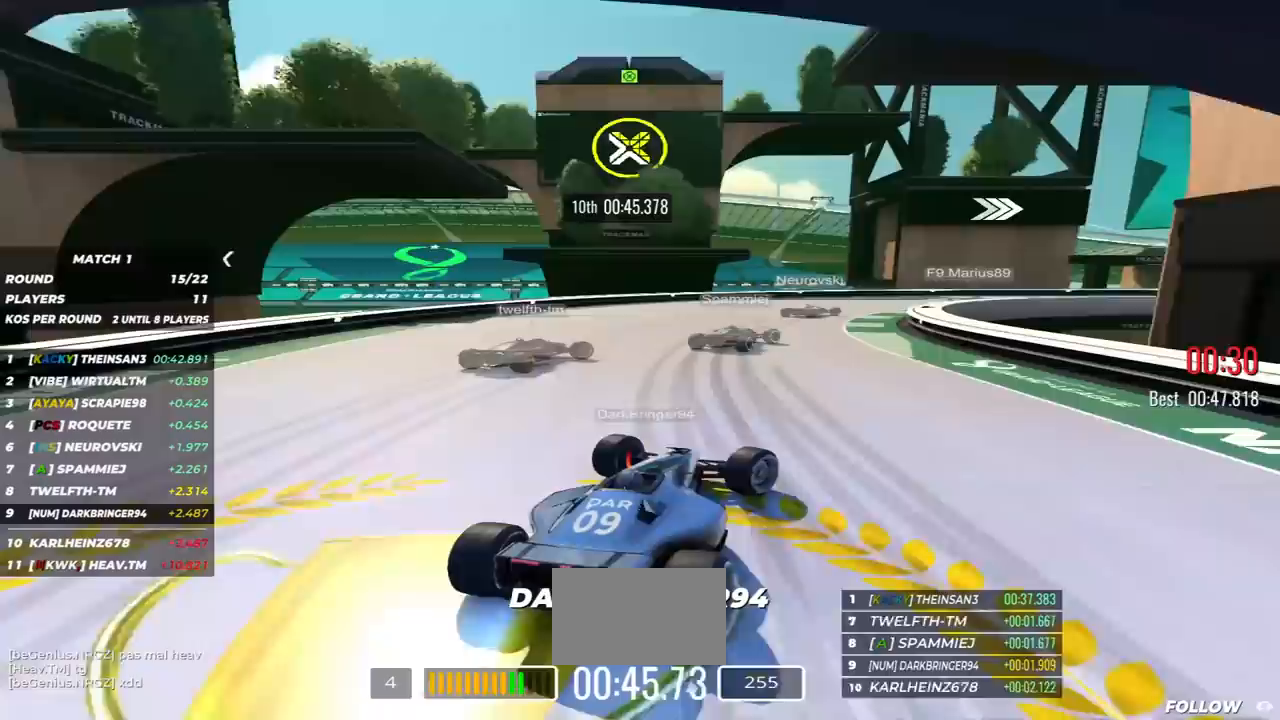
{"keys": ["right", "up"], "events": [[133, "down", "up"]]}
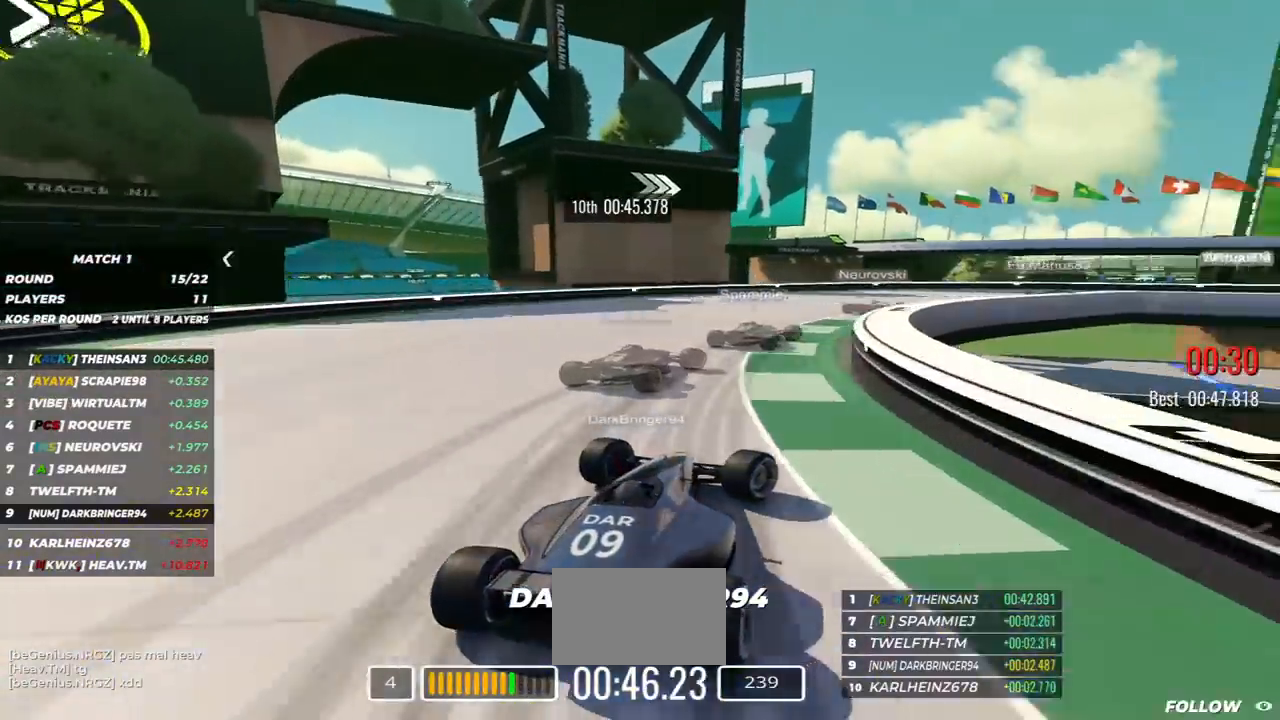
{"keys": ["right", "up"], "events": []}
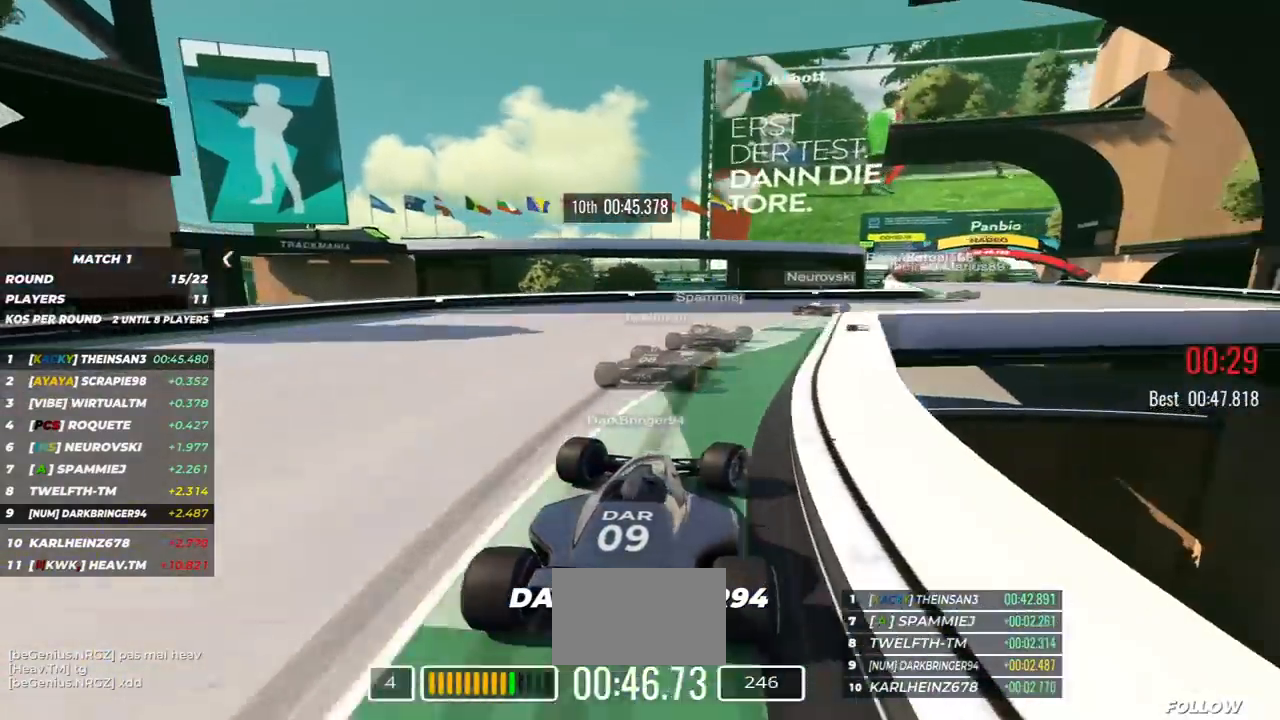
{"keys": ["right", "up"], "events": []}
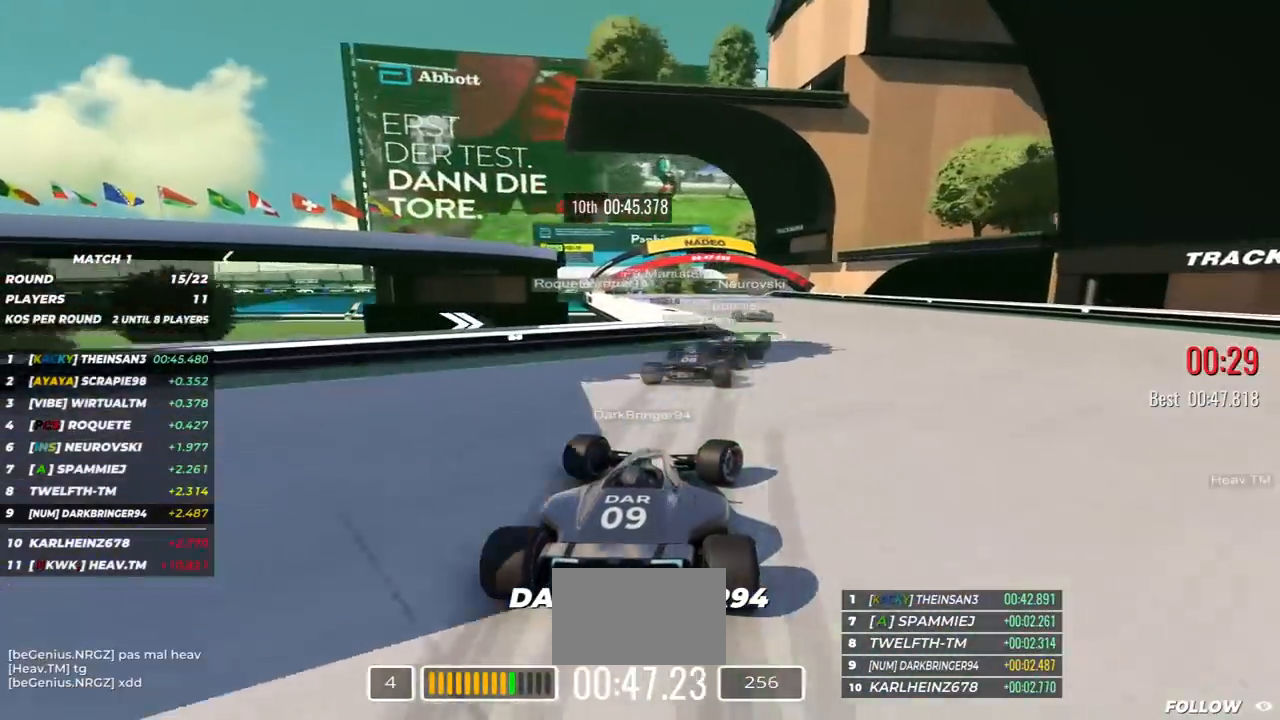
{"keys": ["left", "up"], "events": [[167, "right", "up"], [183, "left", "down"]]}
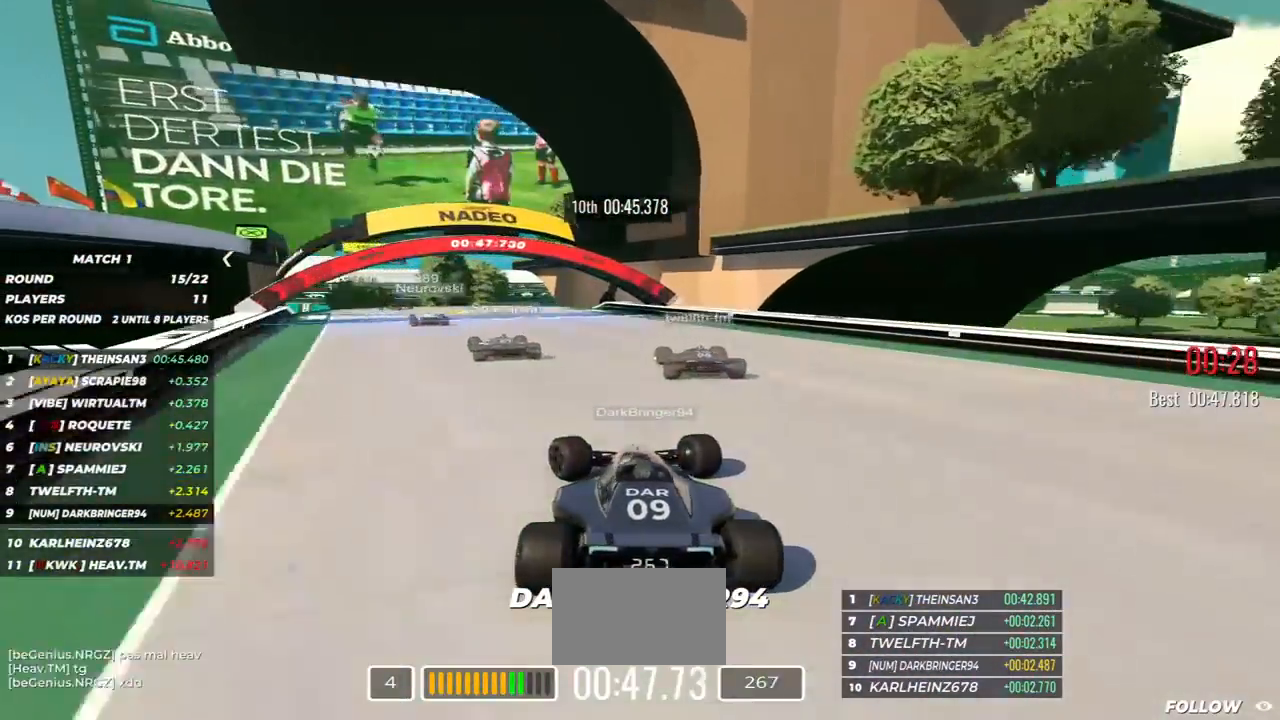
{"keys": ["left", "up"], "events": []}
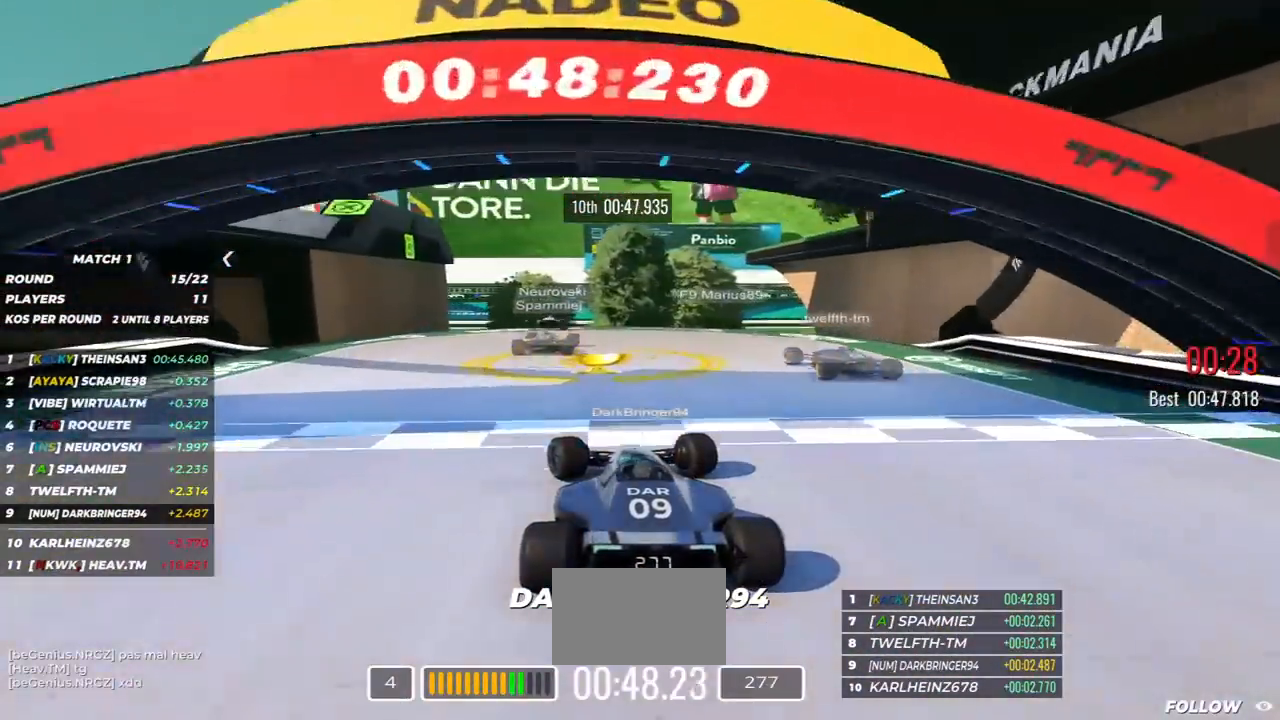
{"keys": [], "events": [[83, "left", "up"], [217, "up", "up"]]}
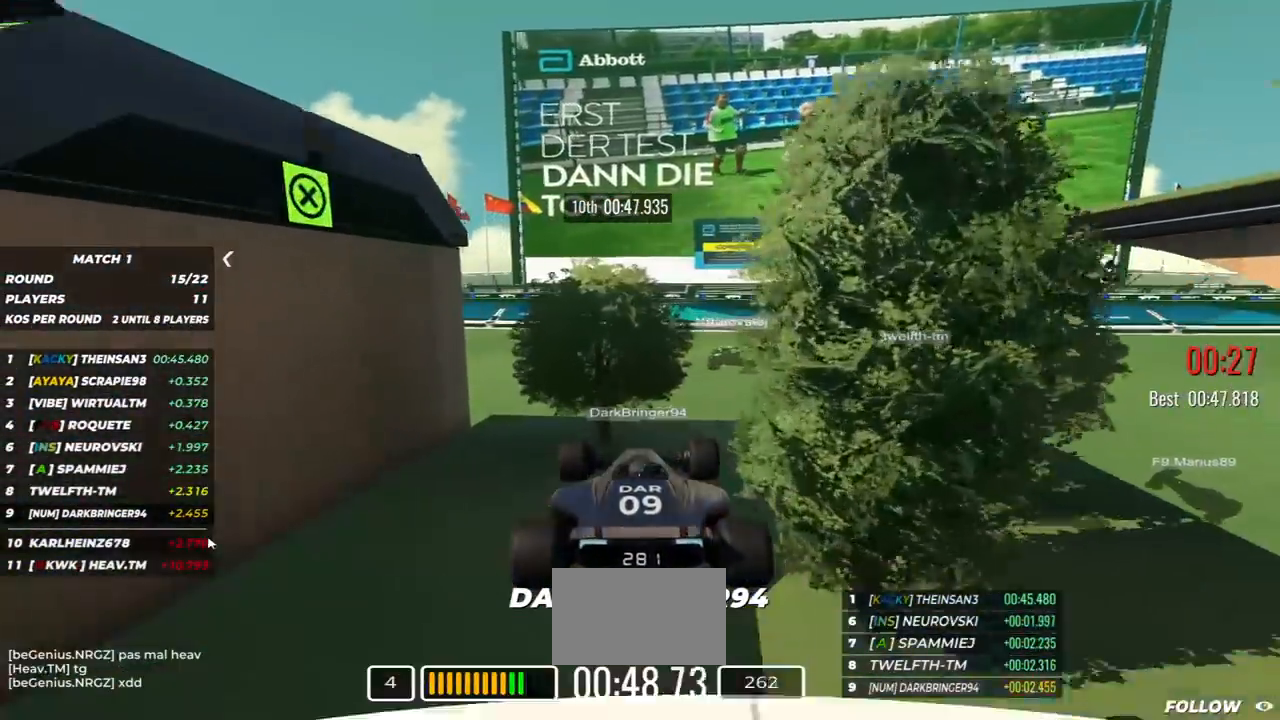
{"keys": ["up"], "events": [[333, "left", "down"], [333, "up", "down"], [483, "left", "up"]]}
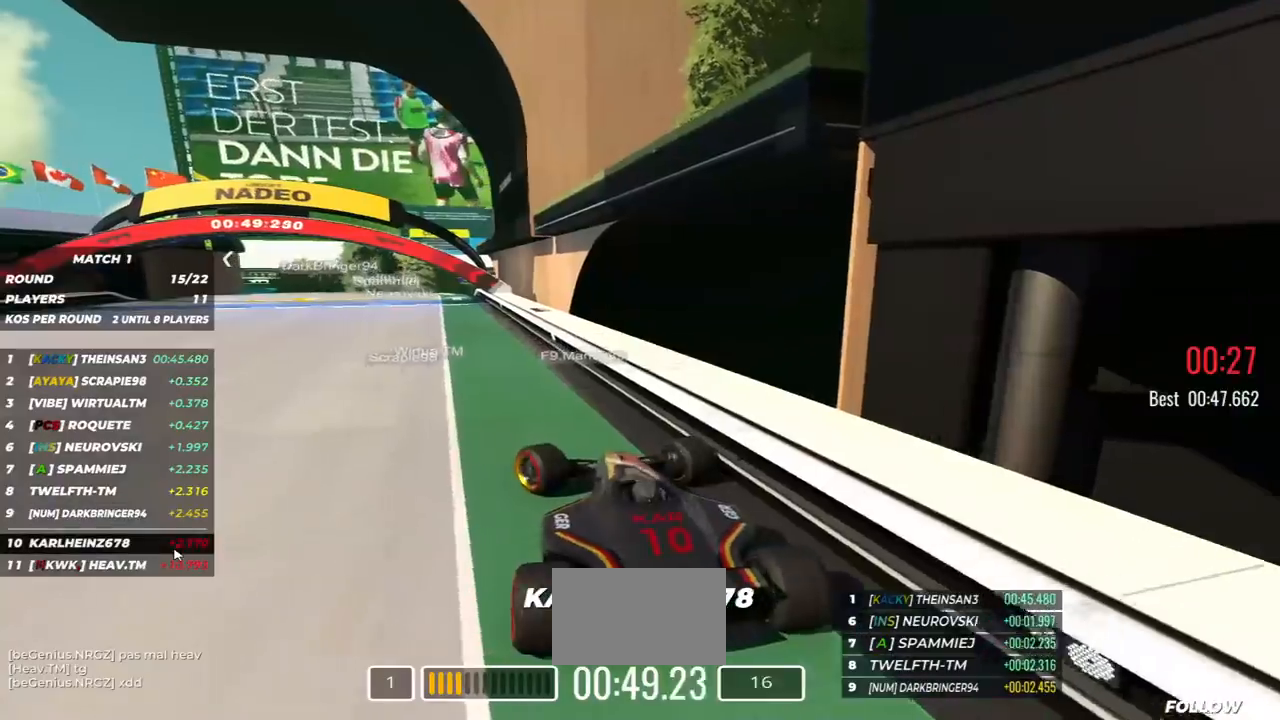
{"keys": ["up"], "events": []}
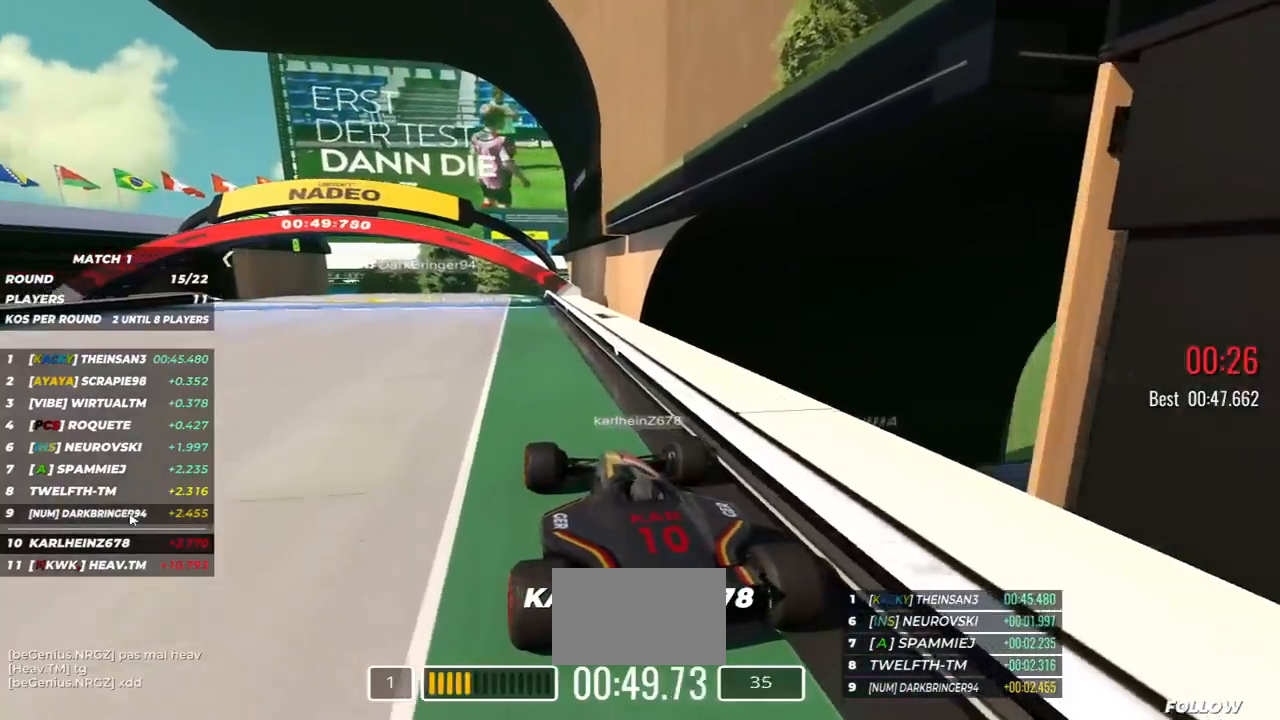
{"keys": [], "events": [[50, "up", "up"]]}